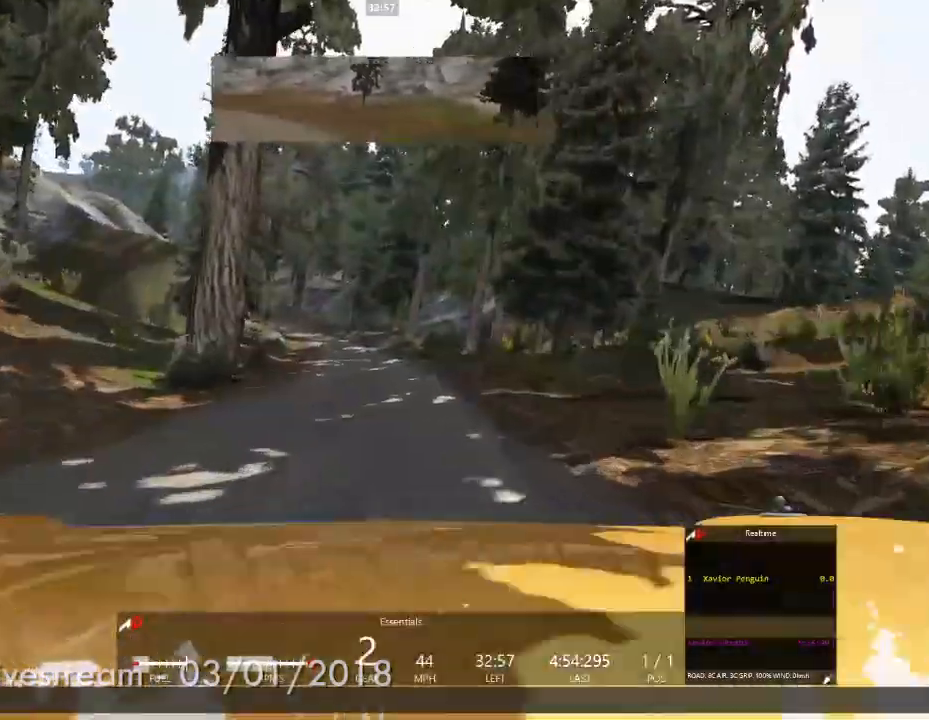
Gameplay with a controller (Xbox layout); each line is a JSON object with the inputs held at the frame after it. "events" lists button and stick changes between this image and that frame as [ms after this image, input, new state], when the widget could be followed in between. Not read: HOME L3 R2 R3 SELECT.
{"buttons": [], "left_stick": "left", "right_stick": "center", "events": [[150, "left_stick", "right"], [283, "left_stick", "center"], [400, "left_stick", "left"]]}
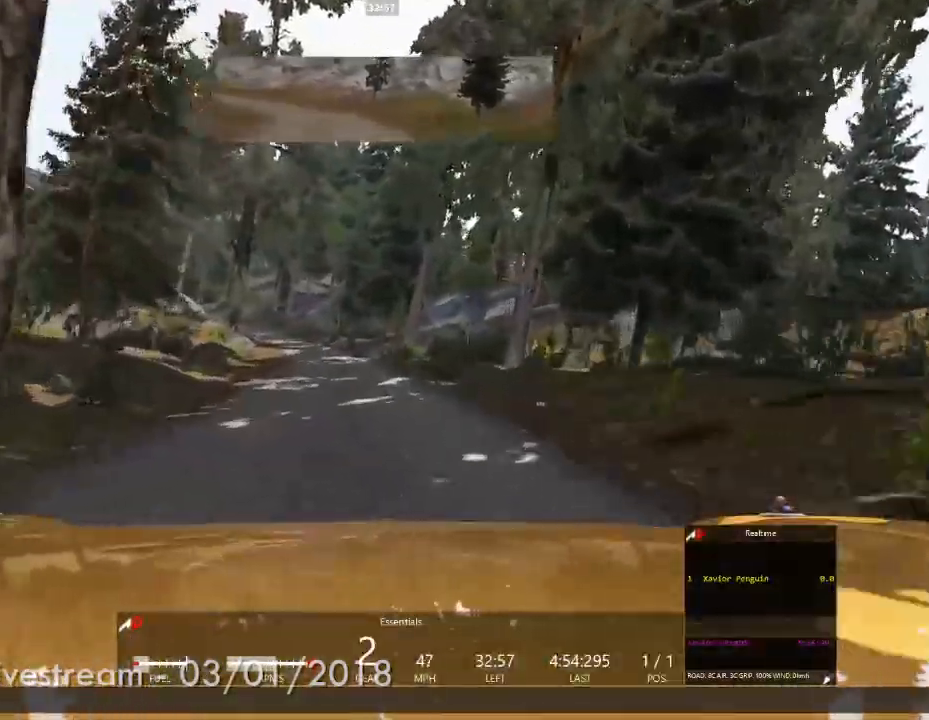
{"buttons": [], "left_stick": "center", "right_stick": "center", "events": [[17, "left_stick", "center"]]}
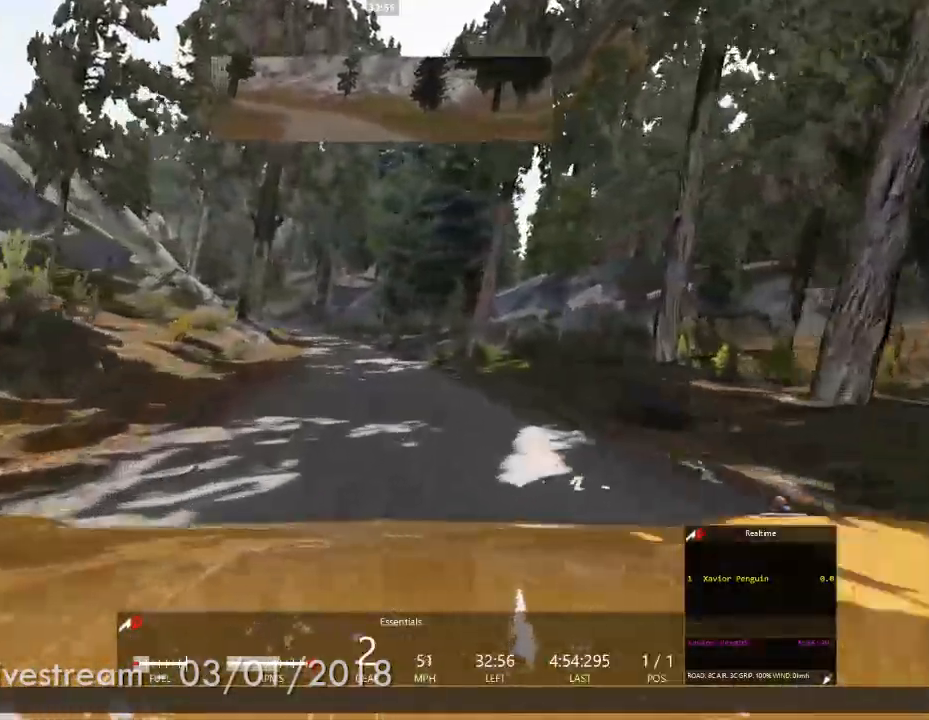
{"buttons": [], "left_stick": "center", "right_stick": "center", "events": [[67, "left_stick", "left"], [217, "left_stick", "center"], [300, "START", "down"], [317, "START", "up"]]}
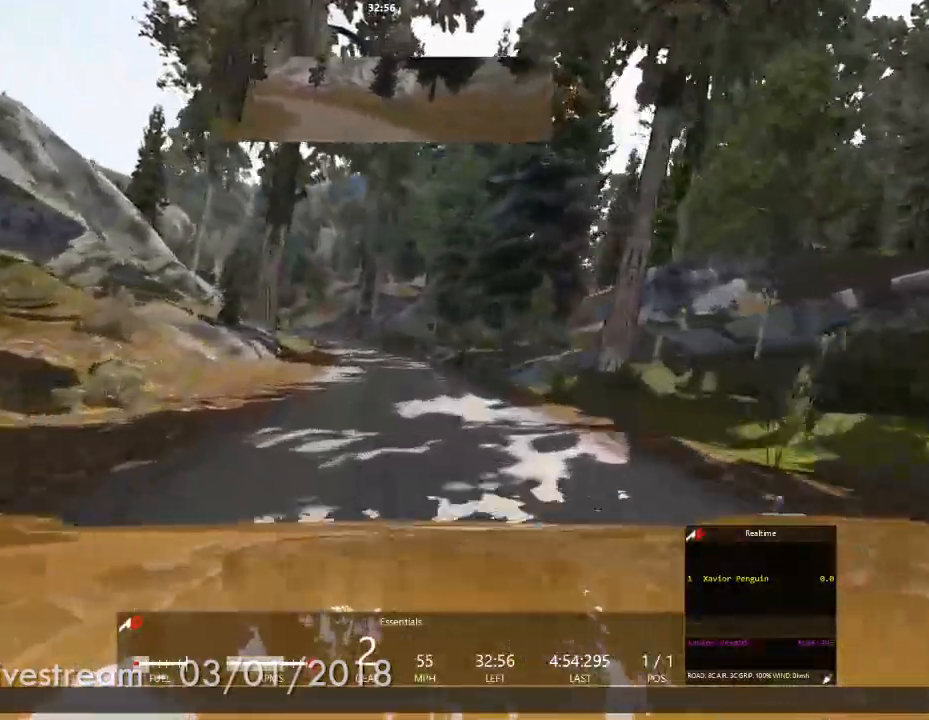
{"buttons": [], "left_stick": "center", "right_stick": "center", "events": []}